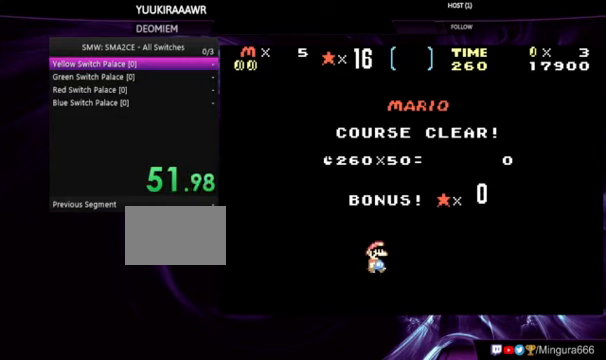
Gameplay with a controller (Nintendo layout); each line is a JSON object with the inputs held at the frame after it (dt_ms = milliseconds from this image to that frame). "events" lists button and stick changes between this image and that frame as [ms after this image, input, new state], when the widget could be followed in between. Not read: L3 R3.
{"dt_ms": 500, "buttons": ["A"], "events": [[367, "B", "down"], [467, "A", "down"], [467, "B", "up"]]}
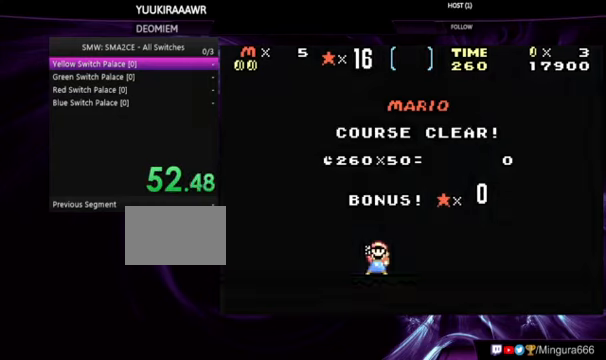
{"dt_ms": 500, "buttons": [], "events": [[67, "A", "up"], [267, "B", "down"], [367, "A", "down"], [367, "B", "up"], [500, "A", "up"]]}
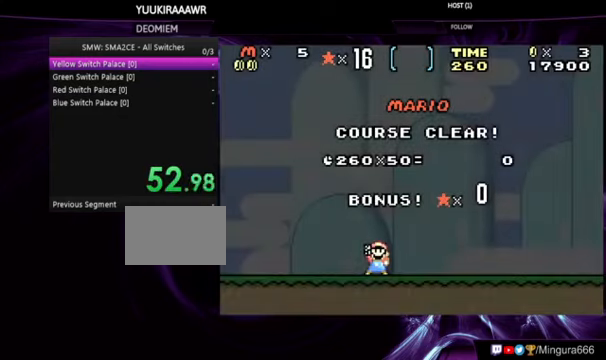
{"dt_ms": 1000, "buttons": []}
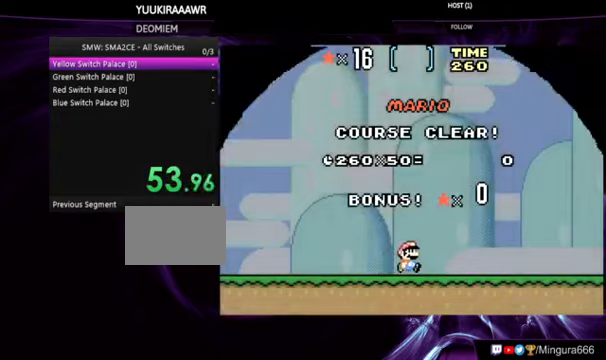
{"dt_ms": 500, "buttons": [], "events": [[133, "A", "down"], [300, "A", "up"], [400, "A", "down"], [466, "A", "up"]]}
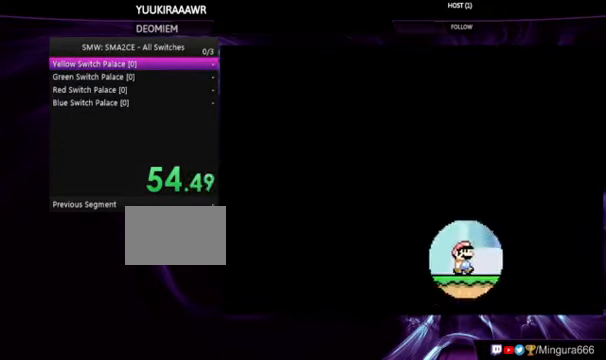
{"dt_ms": 500, "buttons": [], "events": [[33, "A", "down"], [33, "B", "down"], [133, "B", "up"], [300, "A", "up"]]}
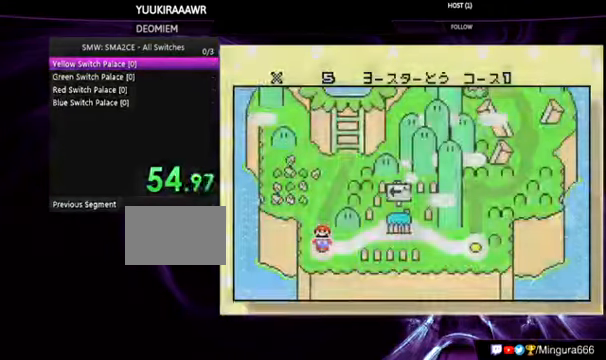
{"dt_ms": 500, "buttons": ["A"]}
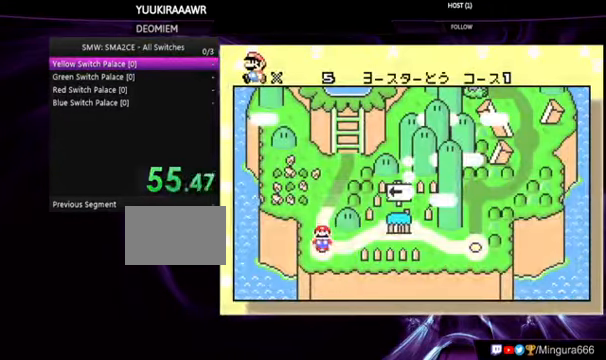
{"dt_ms": 500, "buttons": ["A"], "events": [[33, "A", "up"], [100, "A", "down"], [166, "A", "up"], [233, "A", "down"], [333, "A", "up"], [466, "A", "down"]]}
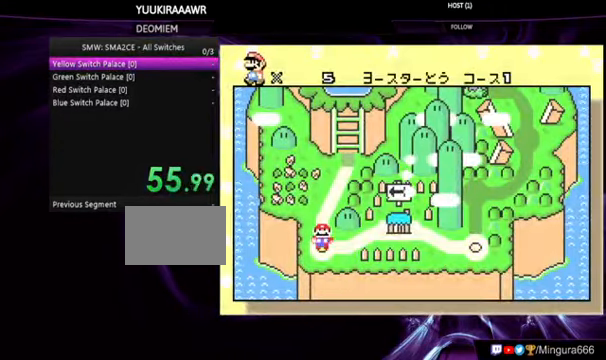
{"dt_ms": 500, "buttons": [], "events": [[100, "A", "up"], [133, "A", "down"], [366, "A", "up"], [433, "A", "down"], [466, "A", "up"]]}
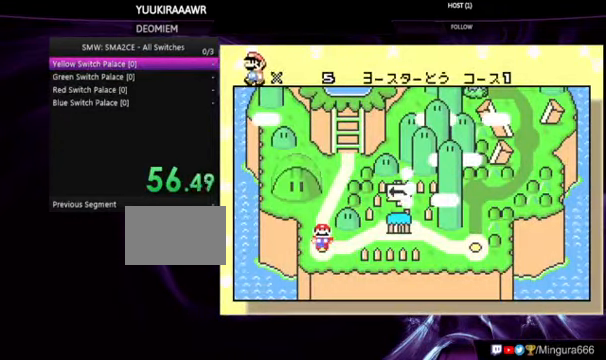
{"dt_ms": 500, "buttons": ["A"], "events": [[66, "A", "down"], [133, "A", "up"], [233, "A", "down"], [333, "A", "up"], [366, "A", "down"], [433, "A", "up"], [500, "A", "down"]]}
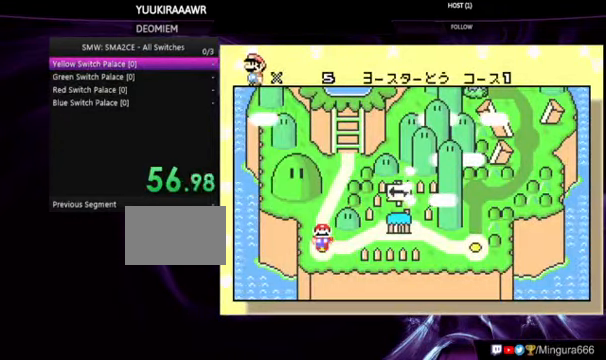
{"dt_ms": 500, "buttons": ["A"], "events": [[33, "A", "up"], [133, "A", "down"], [233, "A", "up"], [300, "A", "down"], [400, "A", "up"], [500, "A", "down"]]}
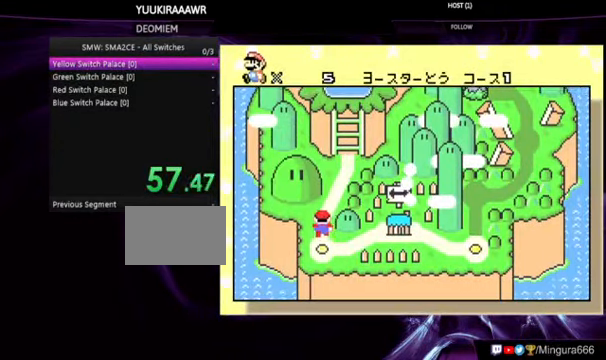
{"dt_ms": 500, "buttons": [], "events": [[33, "A", "up"], [133, "A", "down"], [166, "A", "up"], [300, "A", "down"], [333, "A", "up"], [466, "A", "down"], [500, "A", "up"]]}
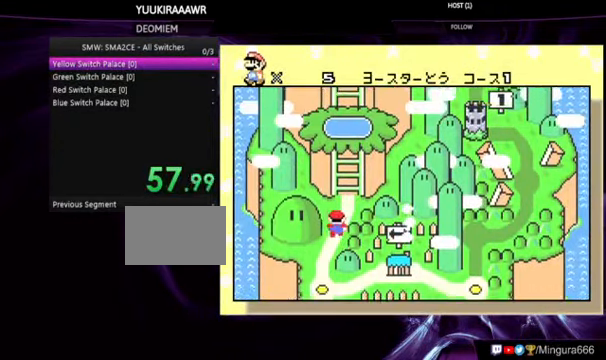
{"dt_ms": 500, "buttons": [], "events": [[133, "A", "down"], [166, "A", "up"], [300, "A", "down"], [333, "A", "up"], [433, "A", "down"], [500, "A", "up"]]}
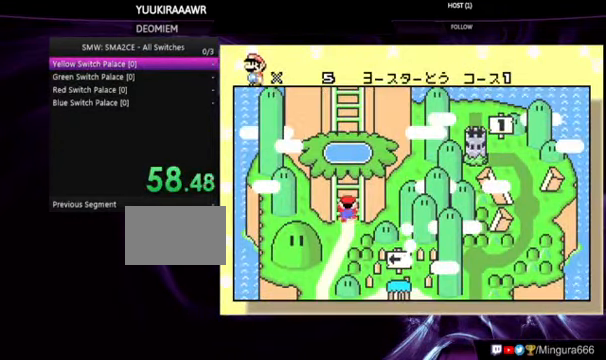
{"dt_ms": 500, "buttons": ["A"], "events": [[66, "A", "down"], [100, "A", "up"], [200, "A", "down"], [300, "A", "up"], [366, "A", "down"], [433, "A", "up"], [500, "A", "down"]]}
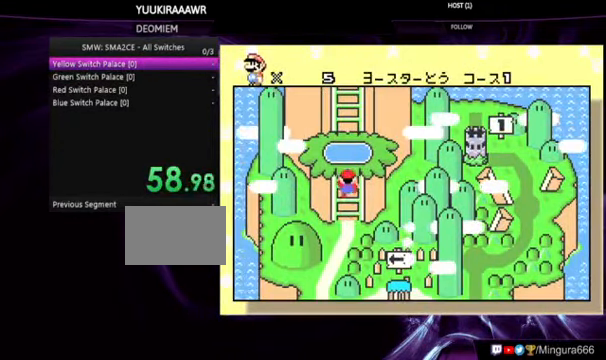
{"dt_ms": 500, "buttons": ["A"], "events": [[66, "A", "up"], [167, "A", "down"], [234, "A", "up"], [334, "A", "down"], [400, "A", "up"], [500, "A", "down"]]}
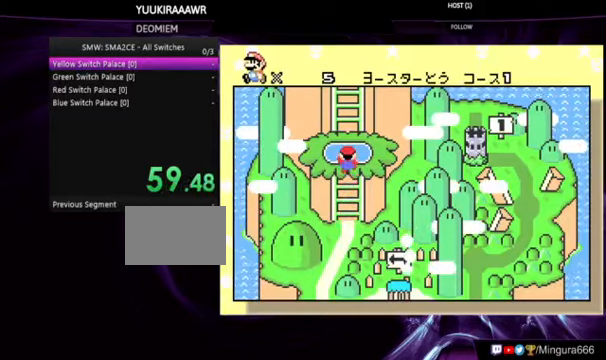
{"dt_ms": 500, "buttons": [], "events": [[67, "A", "up"], [134, "A", "down"], [234, "A", "up"], [334, "A", "down"], [400, "A", "up"]]}
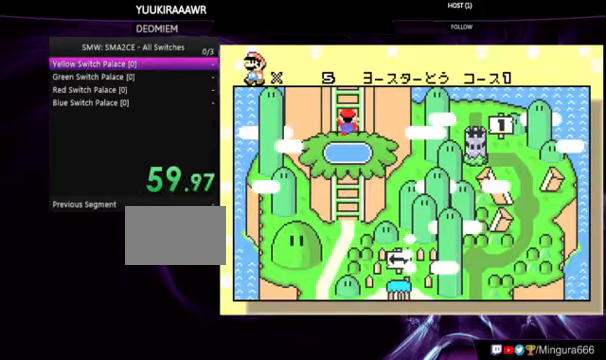
{"dt_ms": 500, "buttons": [], "events": [[100, "A", "down"], [167, "A", "up"], [267, "A", "down"], [367, "A", "up"], [434, "A", "down"], [500, "A", "up"]]}
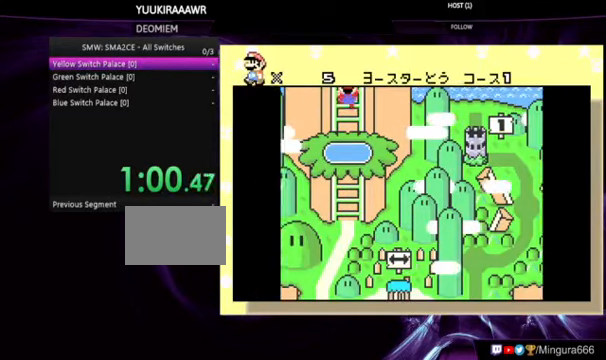
{"dt_ms": 500, "buttons": [], "events": [[34, "A", "down"], [134, "A", "up"], [167, "A", "down"], [267, "A", "up"], [300, "A", "down"], [400, "A", "up"], [467, "A", "down"], [500, "A", "up"]]}
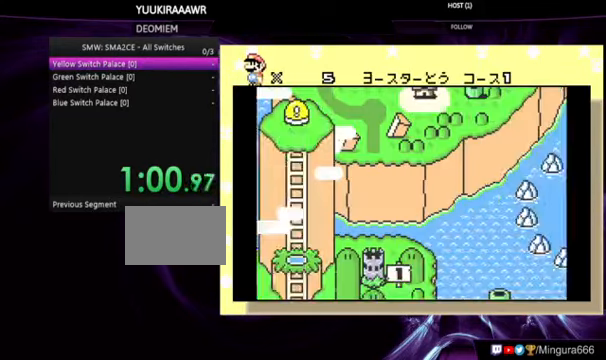
{"dt_ms": 500, "buttons": ["A"], "events": [[134, "A", "down"], [167, "A", "up"], [267, "A", "down"], [300, "A", "up"], [400, "A", "down"], [434, "A", "up"], [500, "A", "down"]]}
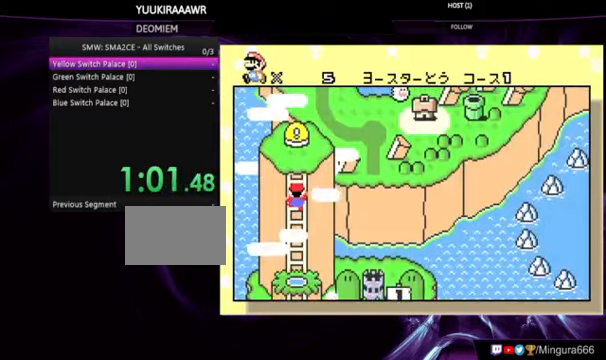
{"dt_ms": 500, "buttons": [], "events": [[67, "A", "up"], [167, "A", "down"], [200, "A", "up"], [300, "A", "down"], [334, "A", "up"]]}
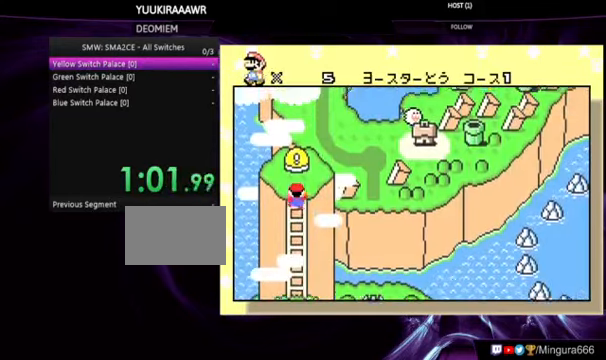
{"dt_ms": 500, "buttons": ["A"], "events": [[67, "A", "down"], [100, "A", "up"], [200, "A", "down"], [300, "A", "up"], [367, "A", "down"]]}
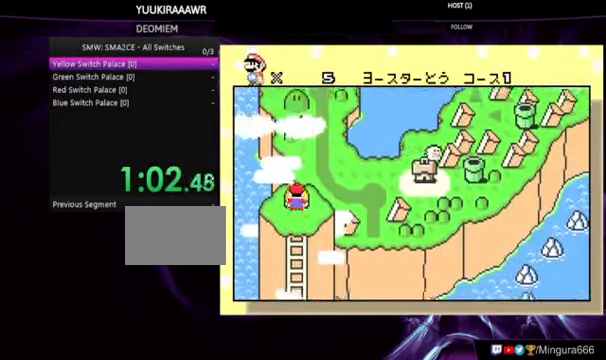
{"dt_ms": 500, "buttons": [], "events": [[234, "A", "up"]]}
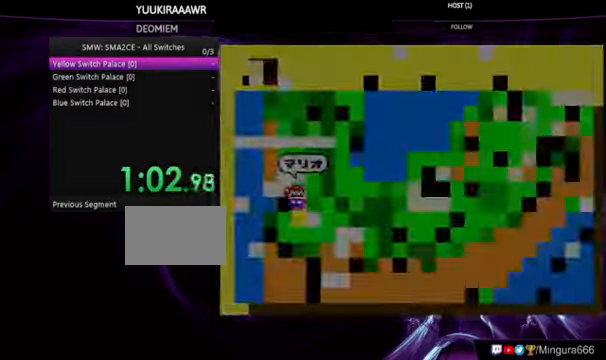
{"dt_ms": 500, "buttons": [], "events": []}
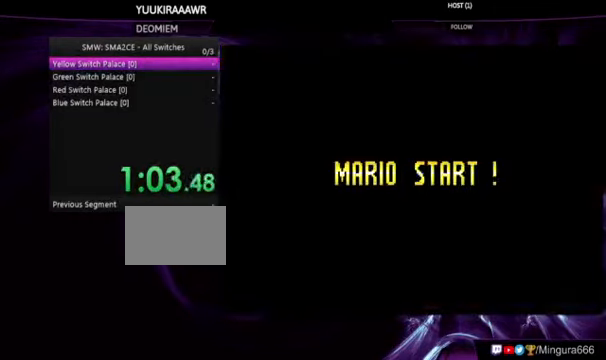
{"dt_ms": 500, "buttons": ["B", "DPAD_RIGHT"], "events": [[34, "DPAD_RIGHT", "down"], [100, "B", "down"]]}
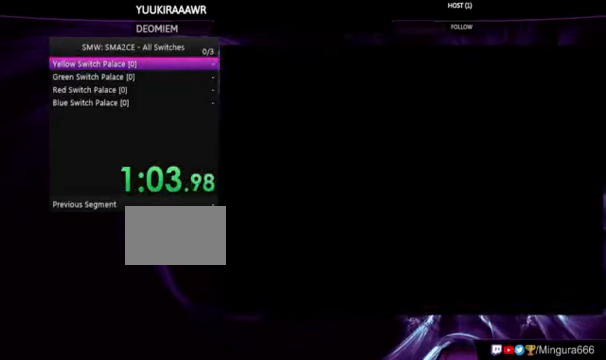
{"dt_ms": 500, "buttons": ["B", "DPAD_RIGHT"], "events": []}
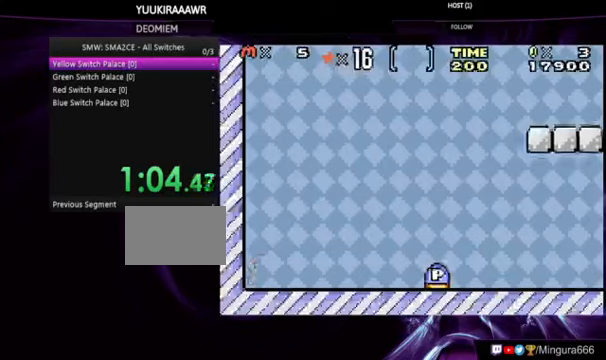
{"dt_ms": 500, "buttons": ["B", "DPAD_RIGHT"], "events": []}
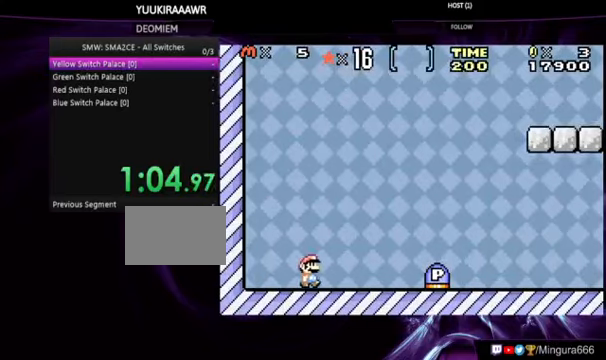
{"dt_ms": 500, "buttons": ["B", "DPAD_RIGHT"], "events": []}
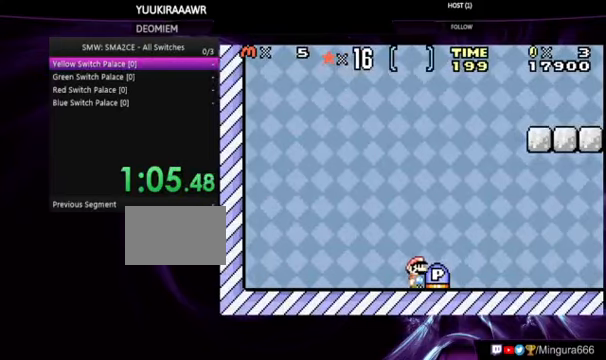
{"dt_ms": 500, "buttons": ["B", "DPAD_RIGHT"], "events": []}
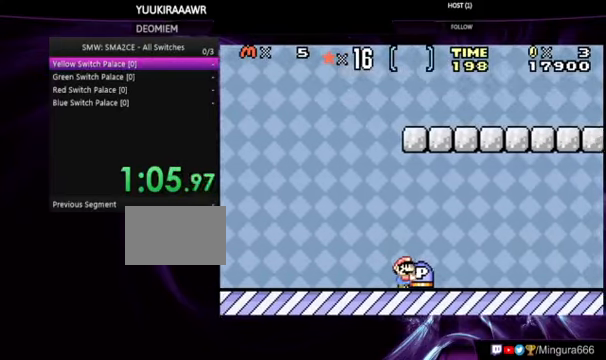
{"dt_ms": 500, "buttons": ["B", "DPAD_RIGHT"], "events": []}
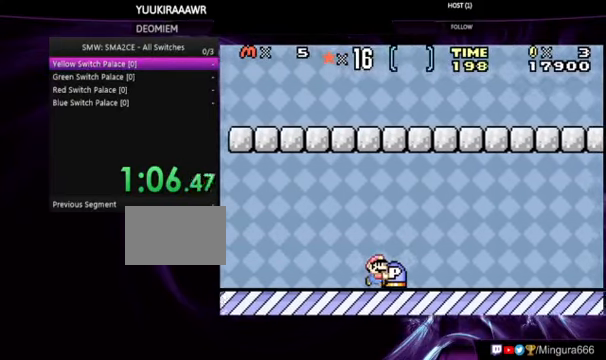
{"dt_ms": 500, "buttons": ["B", "DPAD_RIGHT"], "events": [[167, "A", "down"], [267, "A", "up"]]}